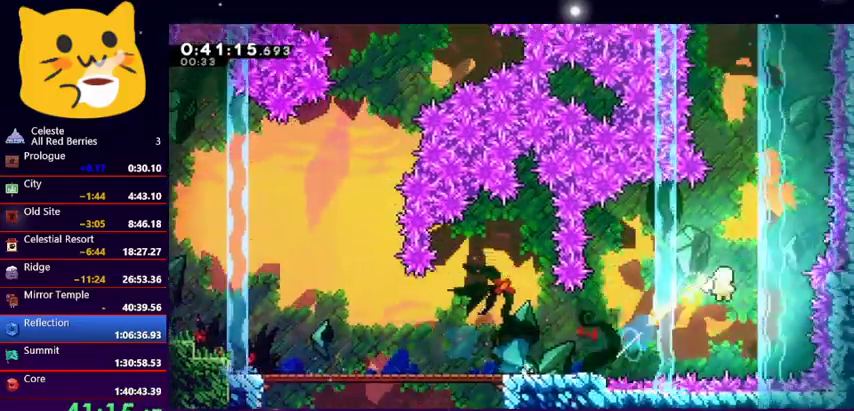
Gameplay with keyboard; each line is a JSON object with the keys held at the frame after it. "events" lists presses ("down") and releases ("up") of "dash", "demo", "down", "grab", "jump1", "jump2", "left", "pause", "right" and "up" between this image and that frame as [ms after this image, input, new state], when the widget could be followed in between. No other keys are recorded. Mouse input is not recorded. Key names are as the overlay labels them; some are game actions (e.g. jump) rather than physical keys.
{"keys": ["up"], "events": [[67, "right", "up"]]}
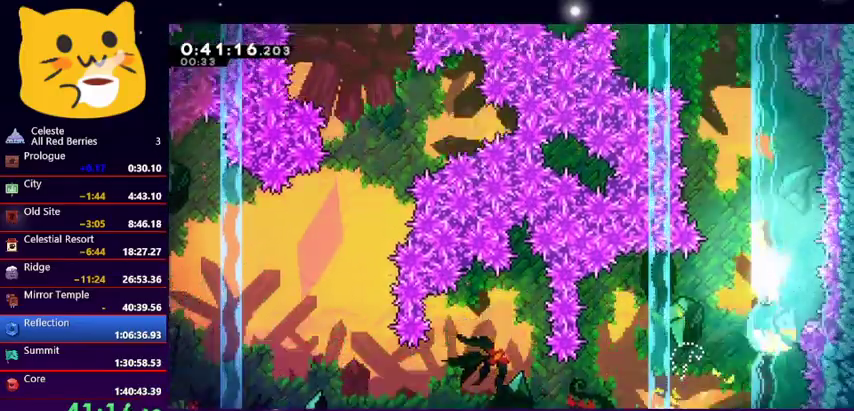
{"keys": ["left", "up"], "events": [[367, "left", "down"]]}
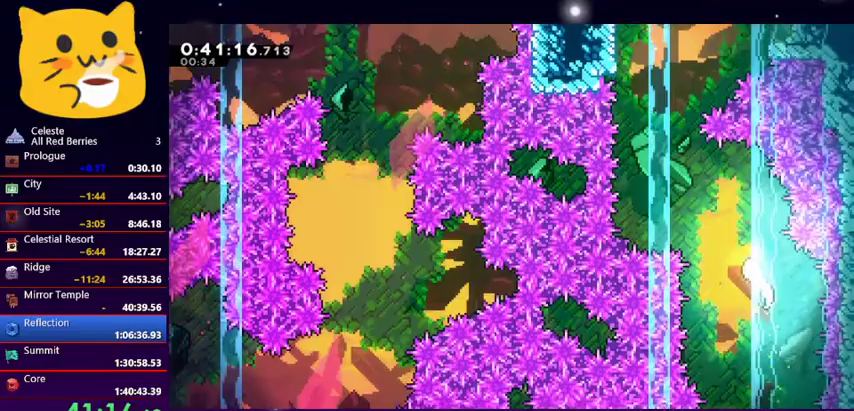
{"keys": ["up"], "events": [[200, "left", "up"]]}
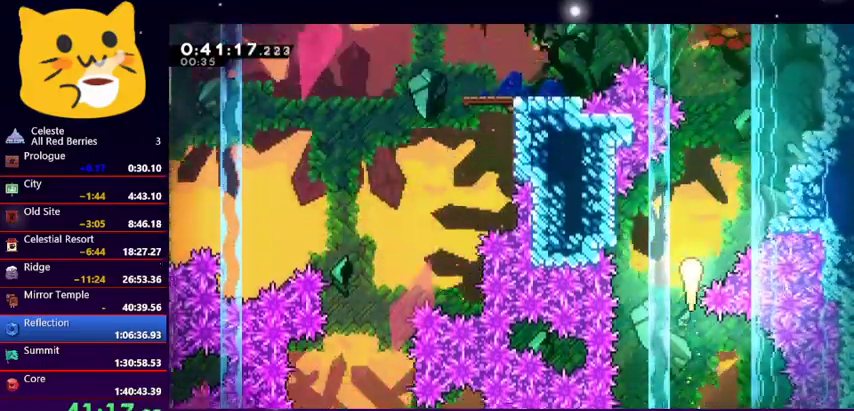
{"keys": [], "events": [[33, "right", "down"], [167, "right", "up"], [500, "up", "up"]]}
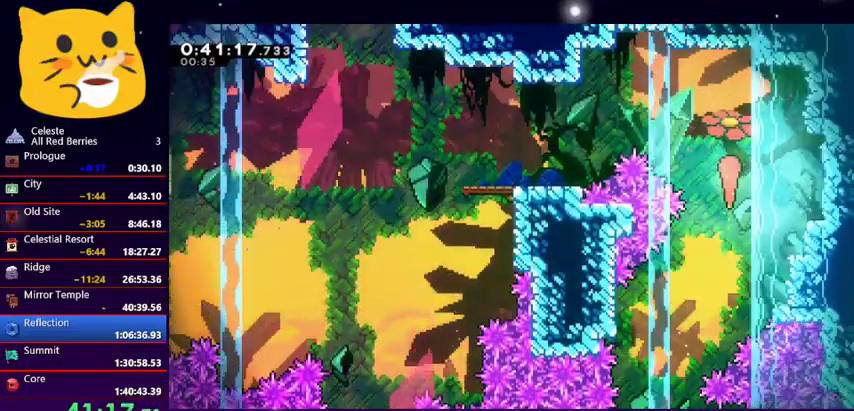
{"keys": ["left"], "events": [[33, "left", "down"], [133, "dash", "down"], [333, "dash", "up"]]}
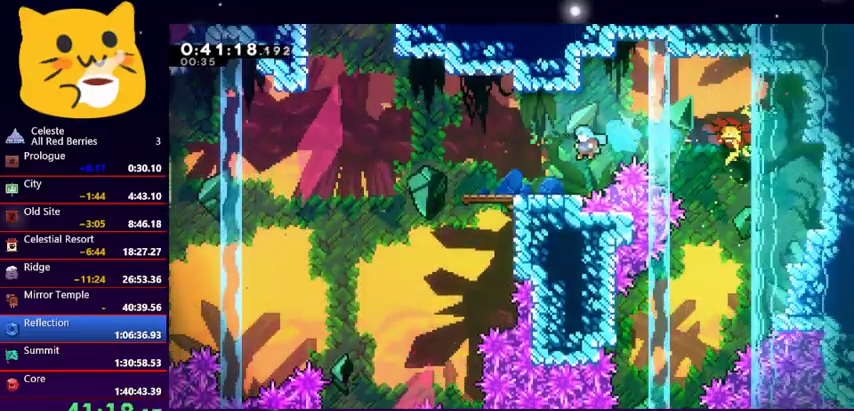
{"keys": ["left"], "events": []}
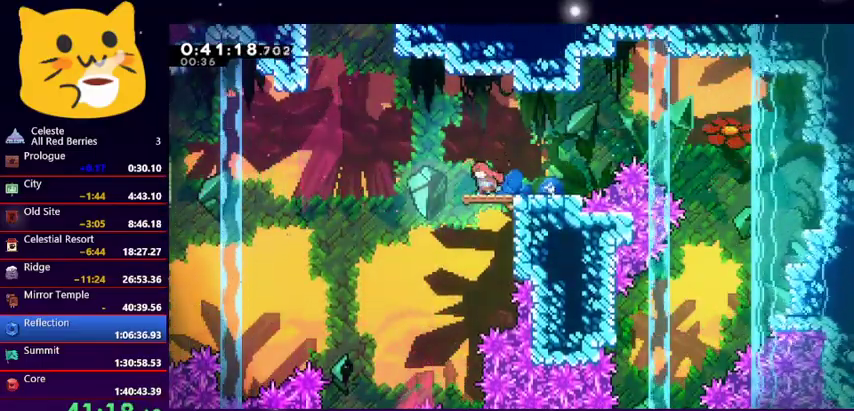
{"keys": ["dash", "left", "up"], "events": [[33, "up", "down"], [67, "jump1", "down"], [500, "dash", "down"], [500, "jump1", "up"]]}
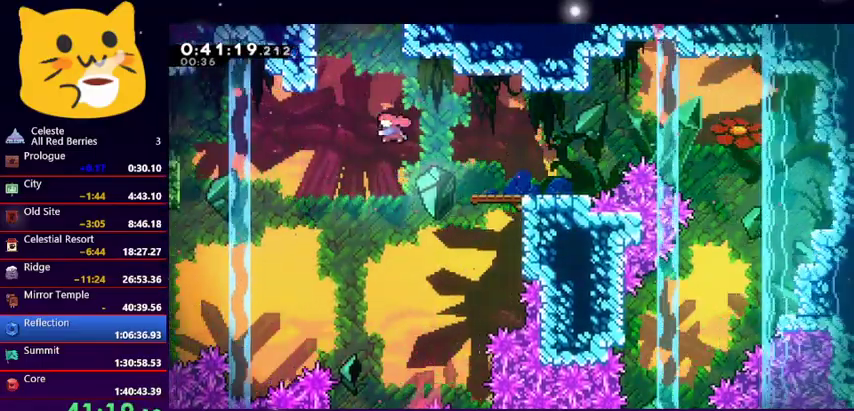
{"keys": ["jump1", "up"], "events": [[100, "left", "up"], [167, "jump1", "down"], [333, "dash", "up"]]}
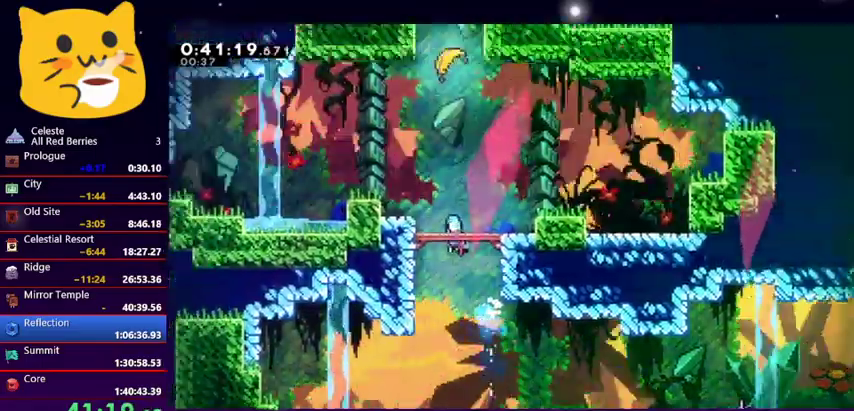
{"keys": ["jump1", "up"], "events": []}
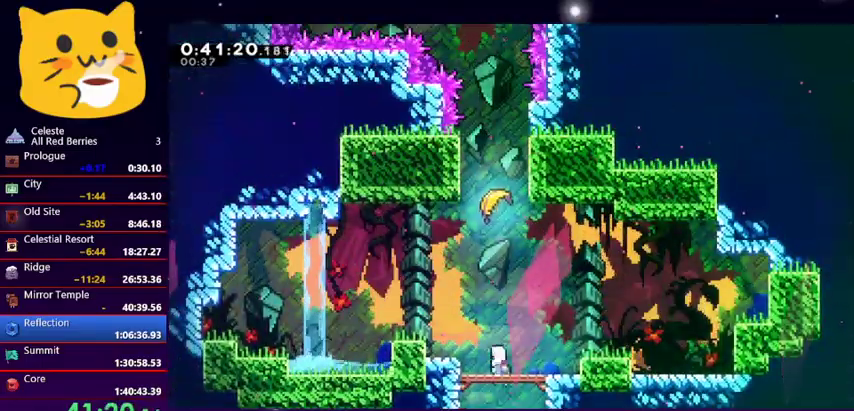
{"keys": ["up"], "events": [[167, "jump1", "up"], [200, "dash", "down"], [367, "dash", "up"]]}
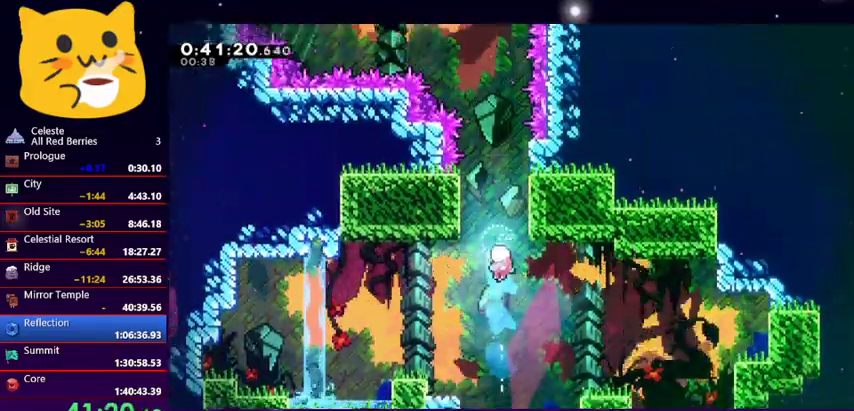
{"keys": ["up"], "events": []}
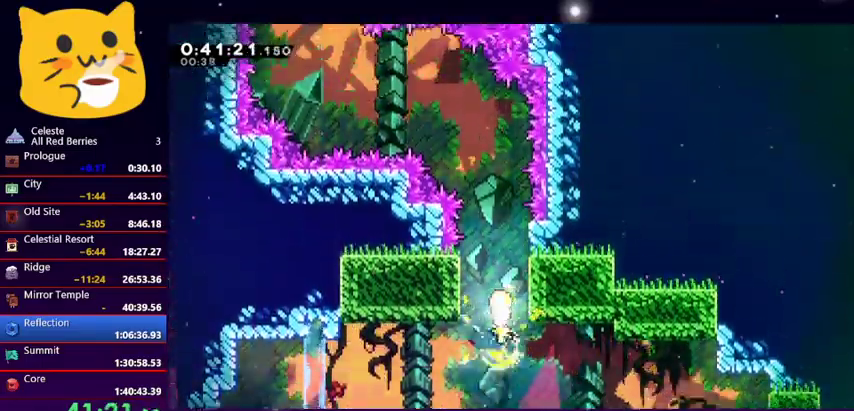
{"keys": ["left", "up"], "events": [[267, "left", "down"]]}
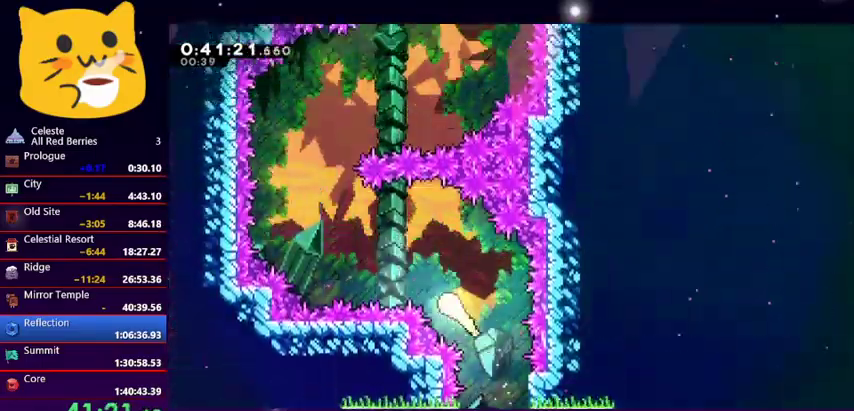
{"keys": ["right", "up"], "events": [[400, "right", "down"], [467, "left", "up"]]}
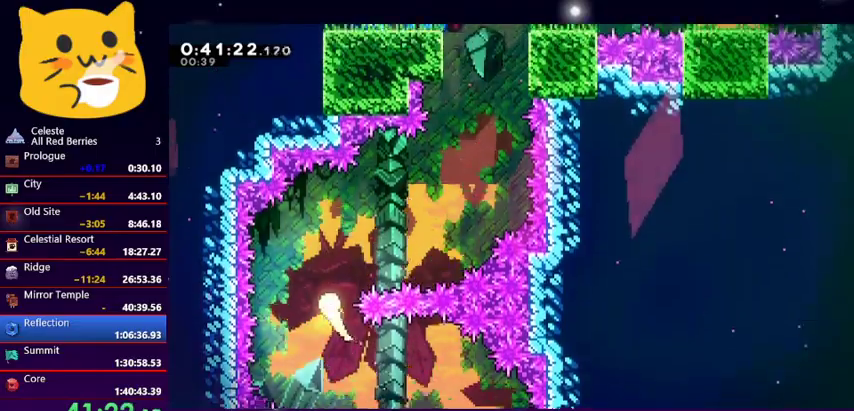
{"keys": ["right", "up"], "events": []}
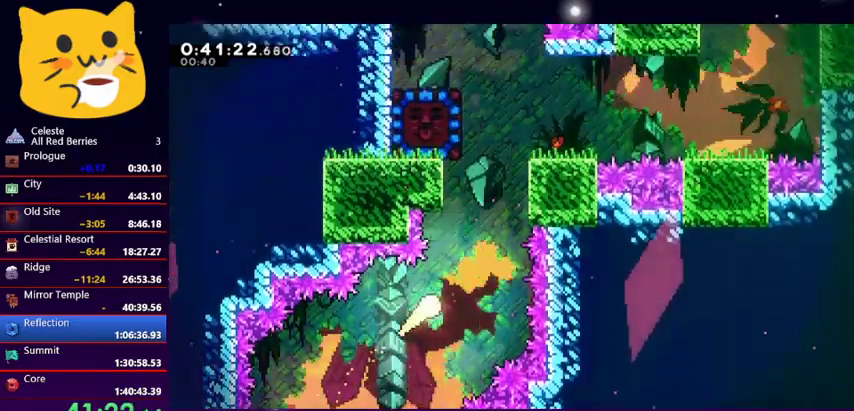
{"keys": ["up"], "events": [[200, "right", "up"]]}
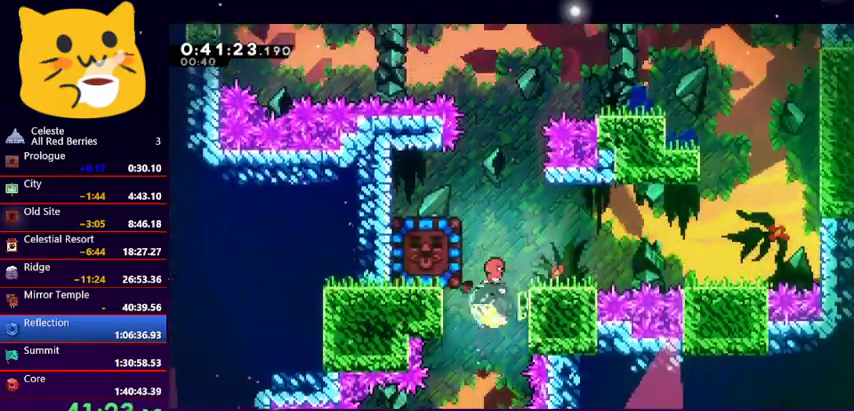
{"keys": ["left", "up"], "events": [[67, "left", "down"], [167, "dash", "down"], [367, "dash", "up"]]}
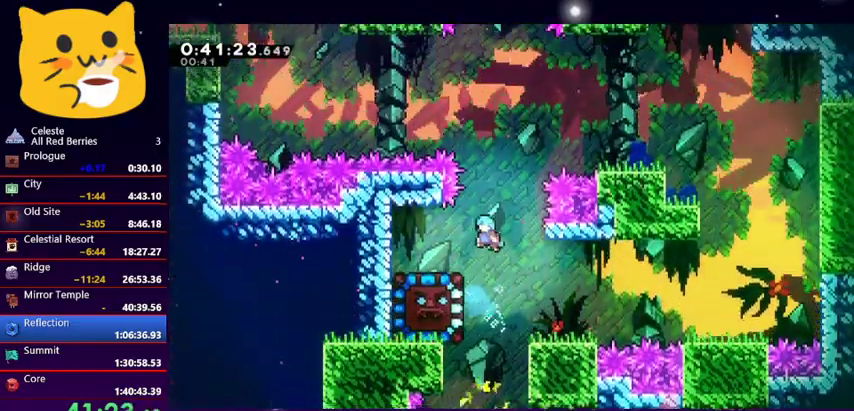
{"keys": ["dash", "down"], "events": [[133, "up", "up"], [167, "left", "up"], [467, "down", "down"], [500, "dash", "down"]]}
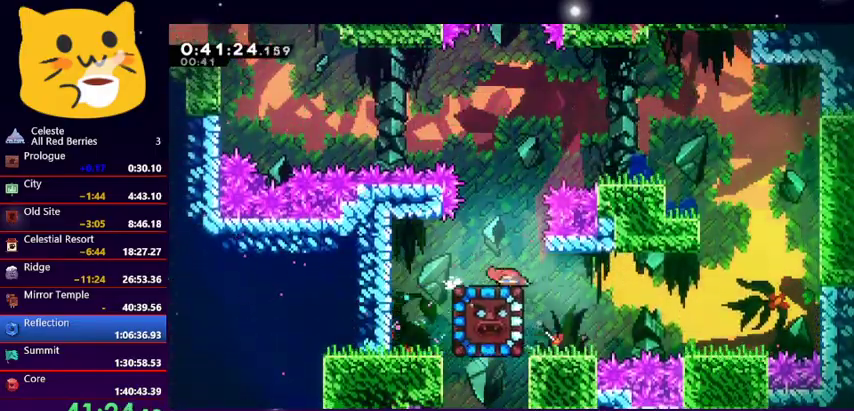
{"keys": [], "events": [[133, "dash", "up"], [233, "down", "up"]]}
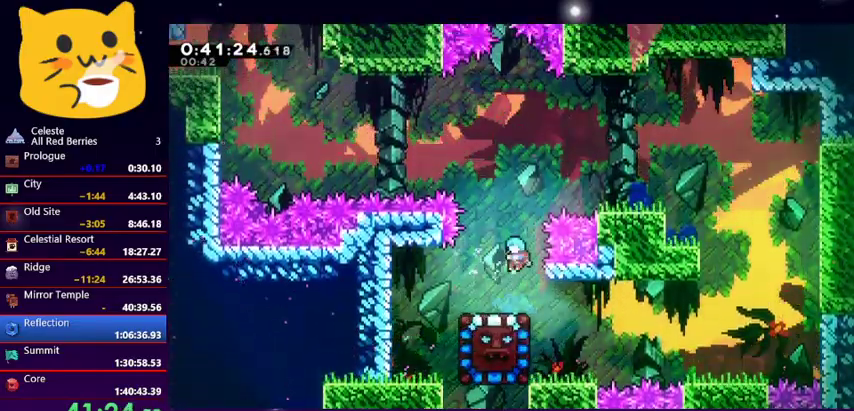
{"keys": ["dash", "down", "left"], "events": [[67, "down", "down"], [300, "left", "down"], [367, "dash", "down"]]}
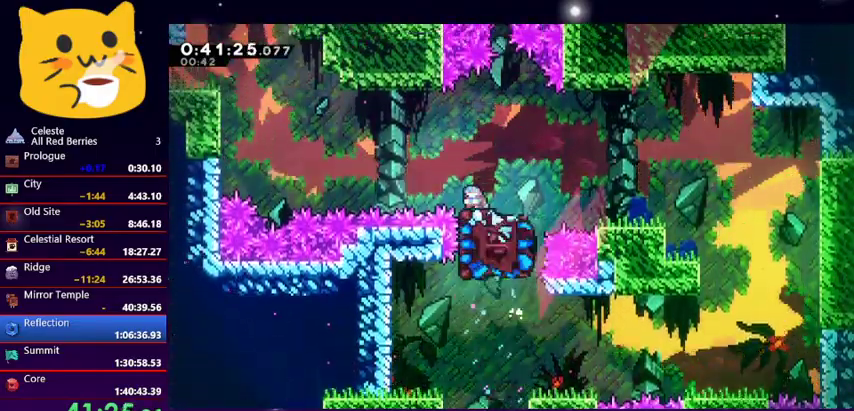
{"keys": ["grab", "jump1", "left"], "events": [[33, "jump1", "down"], [200, "dash", "up"], [333, "down", "up"], [333, "grab", "down"], [367, "jump1", "up"], [467, "jump1", "down"]]}
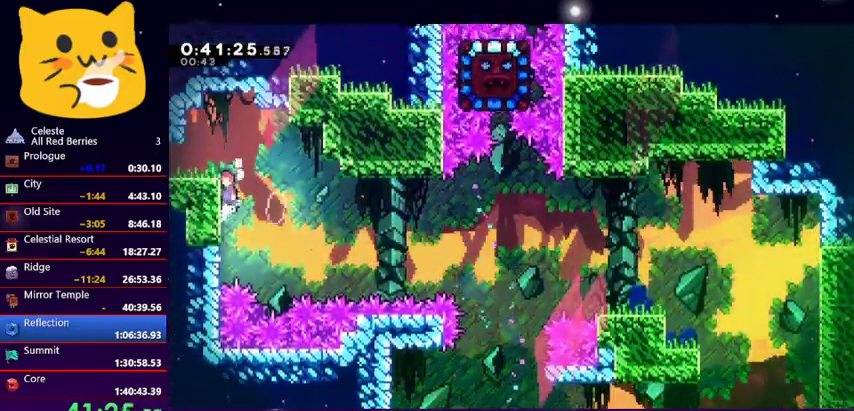
{"keys": ["dash", "down", "left"], "events": [[300, "grab", "up"], [300, "jump1", "up"], [333, "down", "down"], [400, "dash", "down"]]}
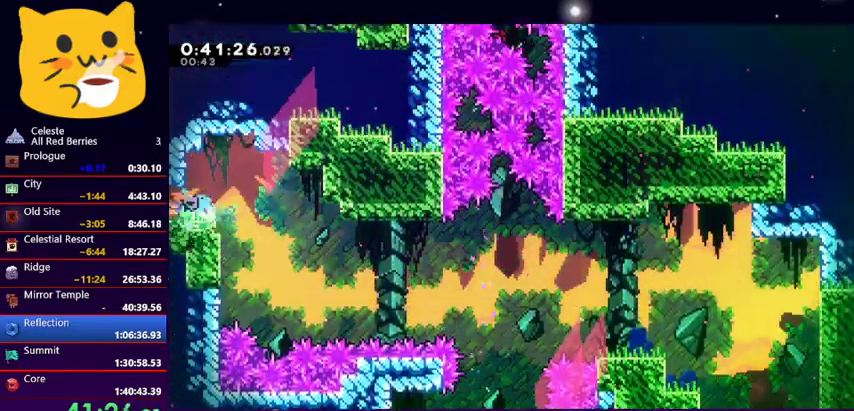
{"keys": ["down", "left"], "events": [[33, "dash", "up"]]}
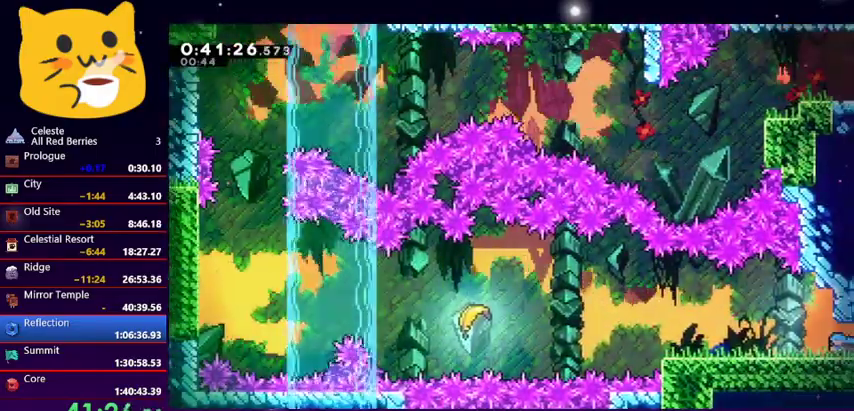
{"keys": ["jump1", "left"], "events": [[200, "jump1", "down"], [333, "down", "up"]]}
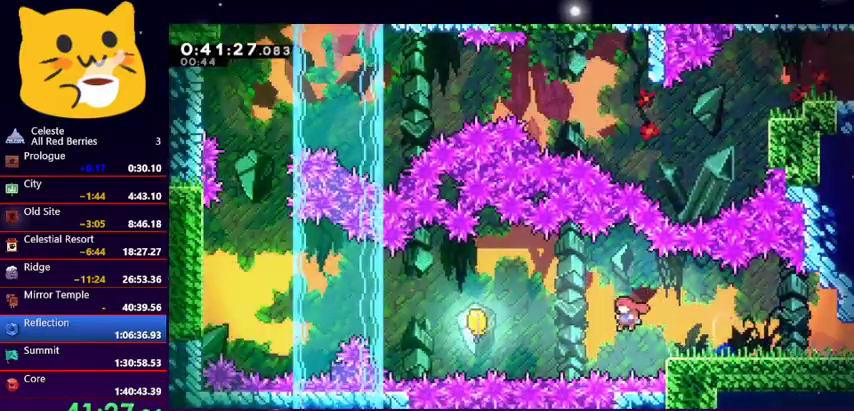
{"keys": ["left"], "events": [[67, "dash", "down"], [67, "jump1", "up"], [200, "dash", "up"]]}
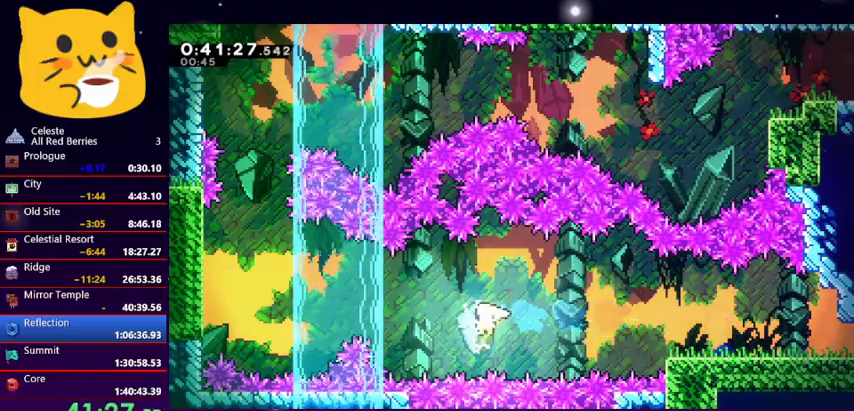
{"keys": ["left"], "events": []}
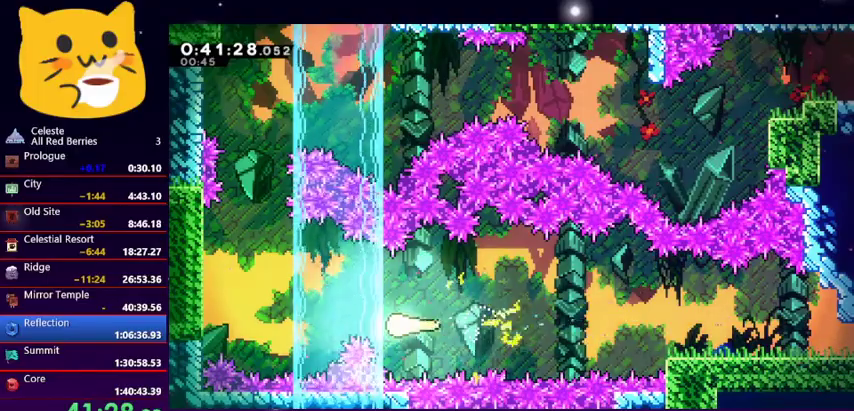
{"keys": ["up"], "events": [[167, "up", "down"], [333, "left", "up"]]}
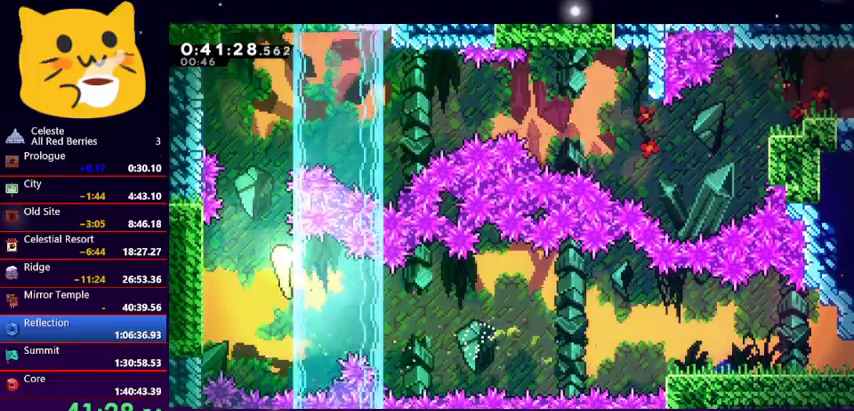
{"keys": ["right"], "events": [[333, "right", "down"], [367, "up", "up"]]}
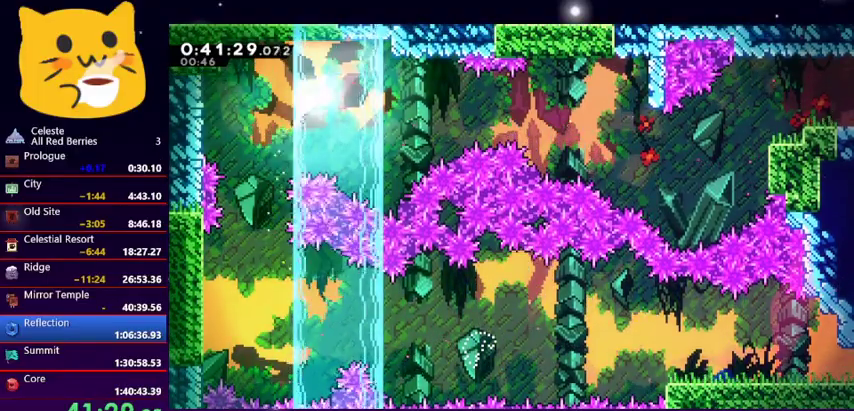
{"keys": ["right"], "events": [[133, "down", "down"], [200, "down", "up"]]}
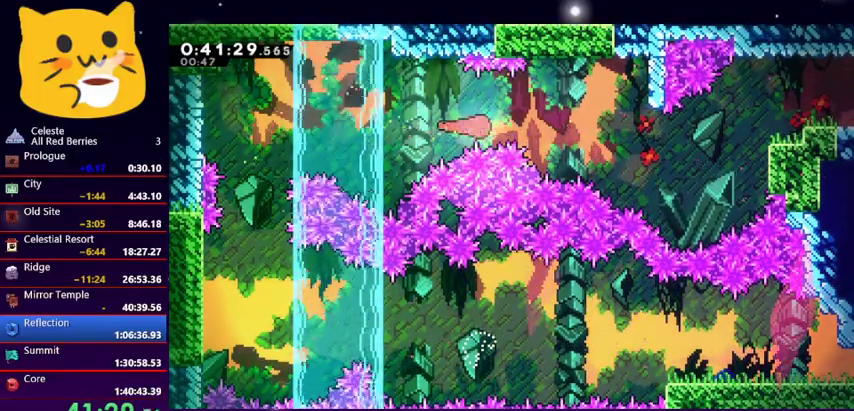
{"keys": ["right"], "events": []}
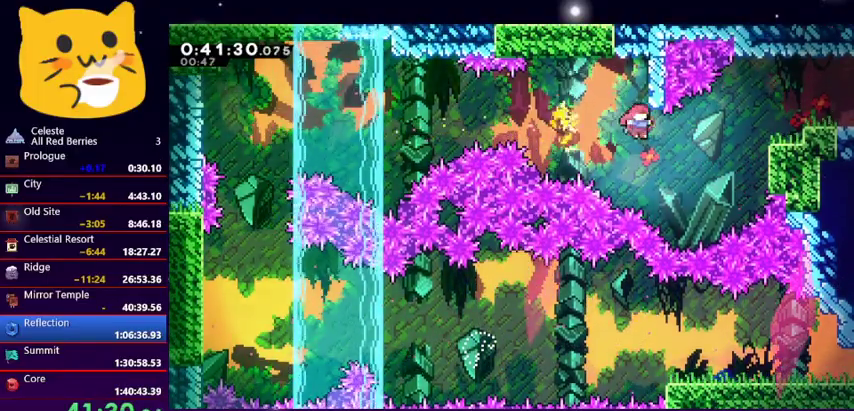
{"keys": ["grab", "jump1", "right"], "events": [[67, "dash", "down"], [200, "grab", "down"], [233, "dash", "up"], [400, "jump1", "down"]]}